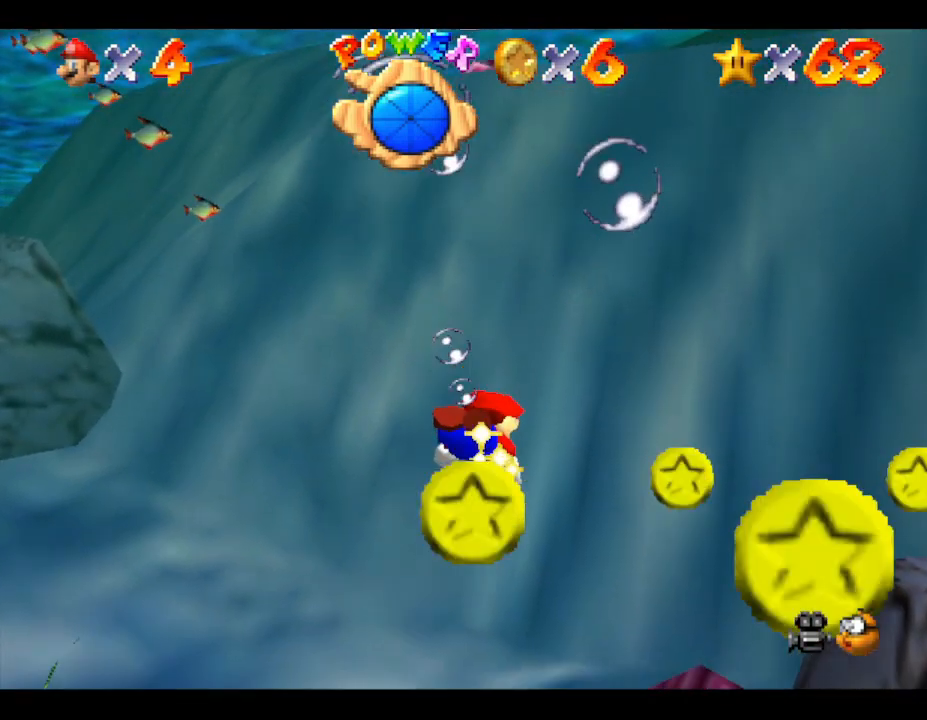
Gameplay with a controller (Nintendo layout); each line is a JSON object with the inputs held at the frame after it. "events" lists button and stick changes between this image and that frame as [ms after this image, input, new state], when the widget could be followed in between. Not read: L3 R3.
{"buttons": [], "left_stick": "up-right", "events": [[150, "A", "up"], [400, "left_stick", "up-right"]]}
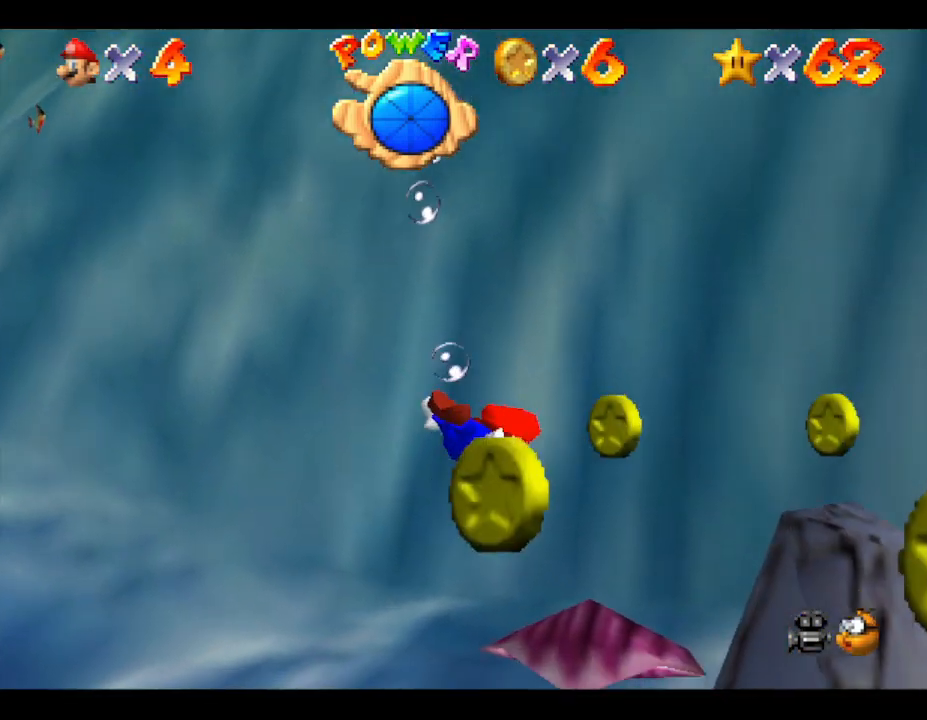
{"buttons": [], "left_stick": "down-right", "events": [[33, "left_stick", "center"], [317, "left_stick", "down-right"]]}
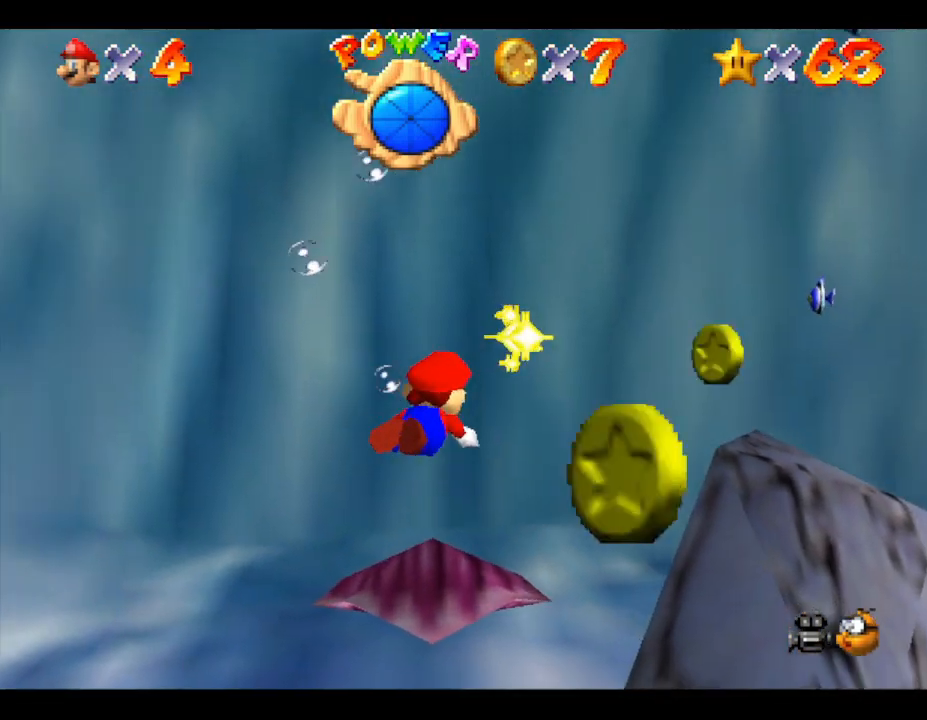
{"buttons": [], "left_stick": "down-right", "events": [[50, "A", "down"], [233, "A", "up"]]}
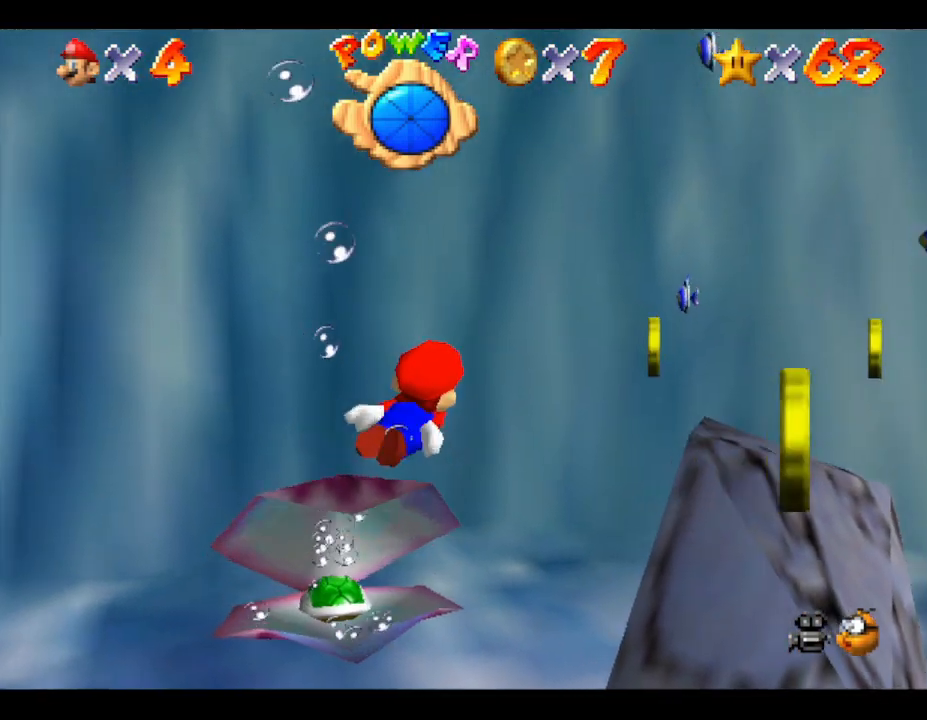
{"buttons": [], "left_stick": "right", "events": [[17, "left_stick", "right"], [217, "A", "down"], [433, "A", "up"]]}
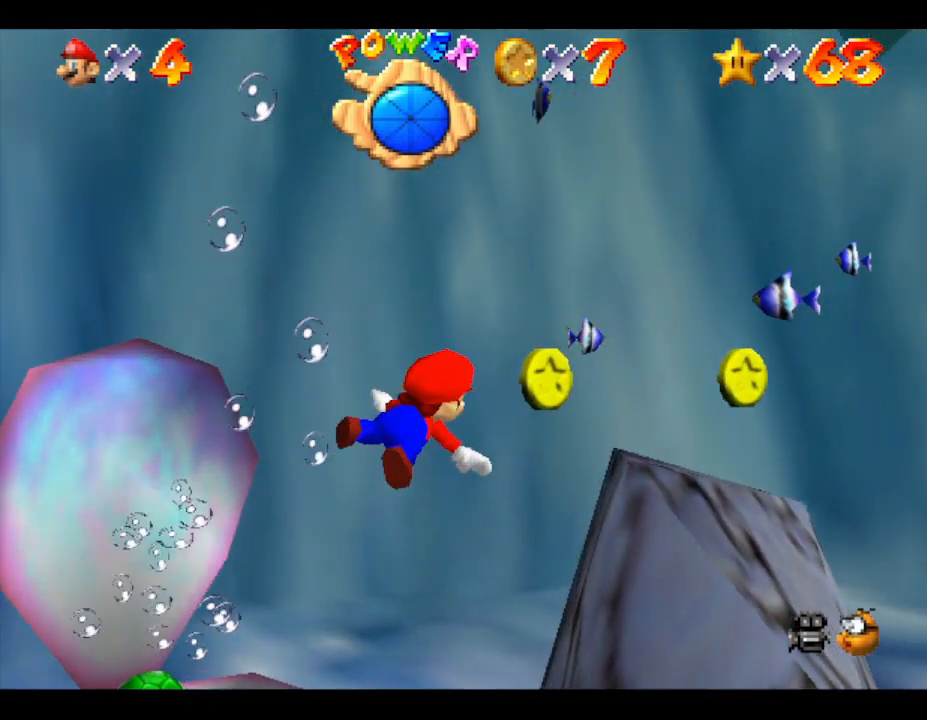
{"buttons": [], "left_stick": "right", "events": [[67, "left_stick", "center"], [433, "left_stick", "right"]]}
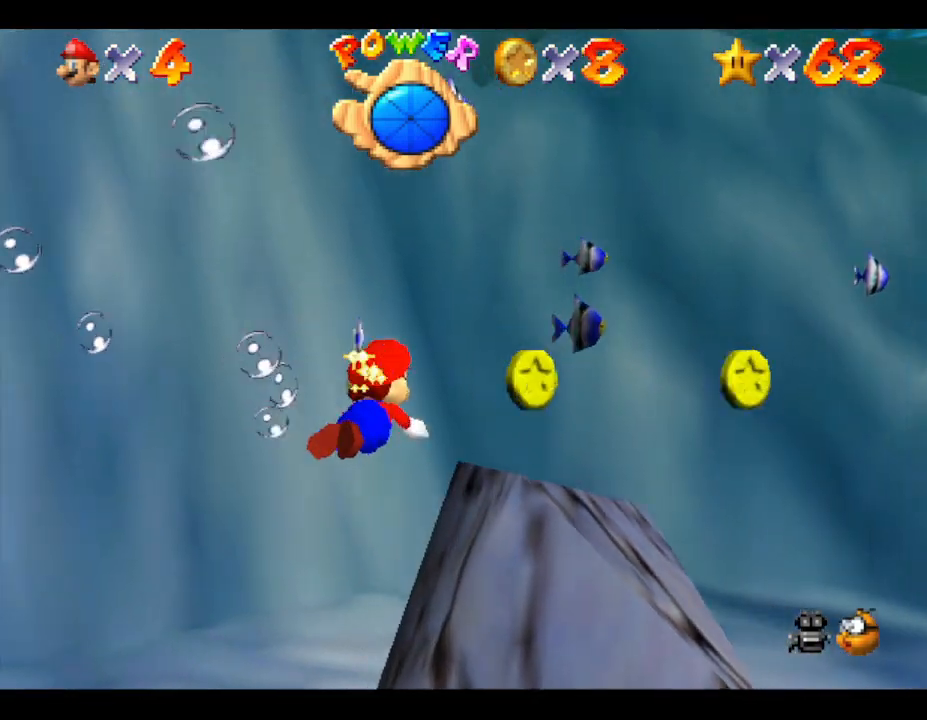
{"buttons": [], "left_stick": "right", "events": [[67, "A", "down"], [233, "A", "up"]]}
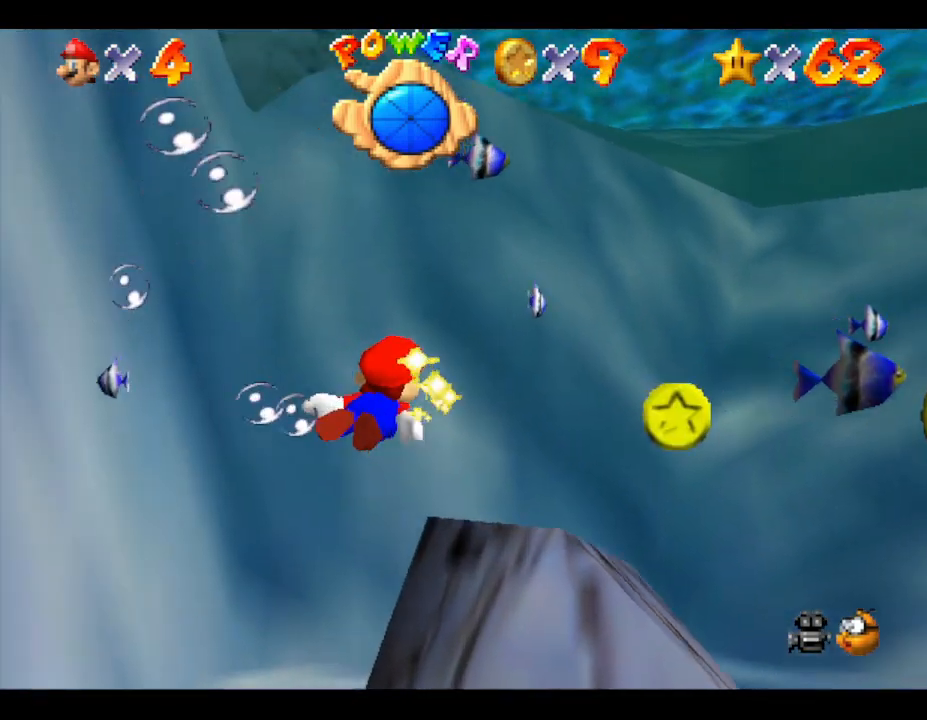
{"buttons": [], "left_stick": "right", "events": []}
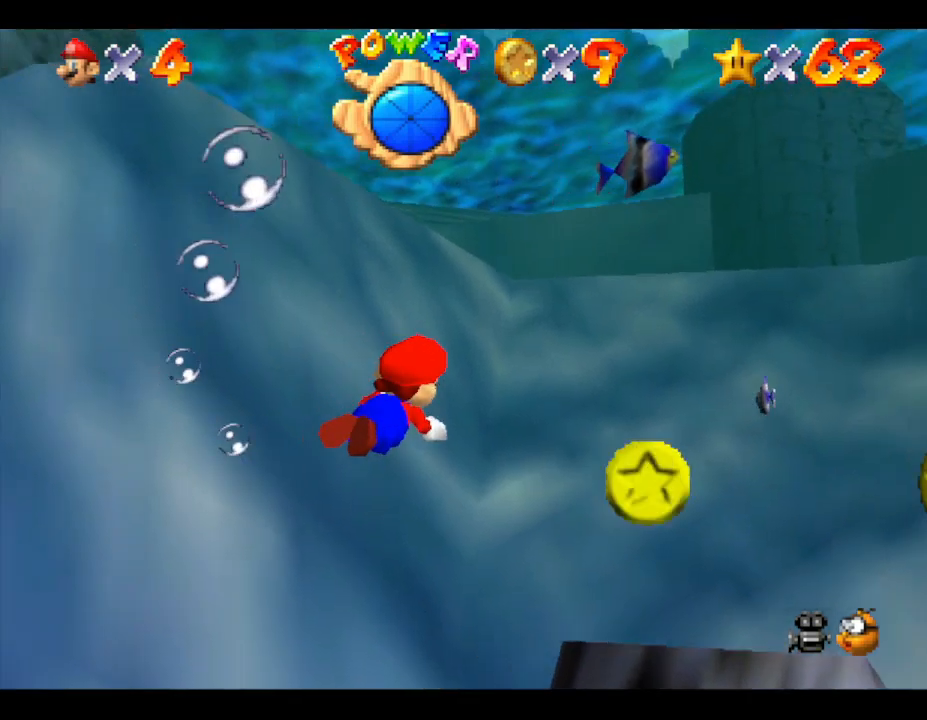
{"buttons": [], "left_stick": "right", "events": []}
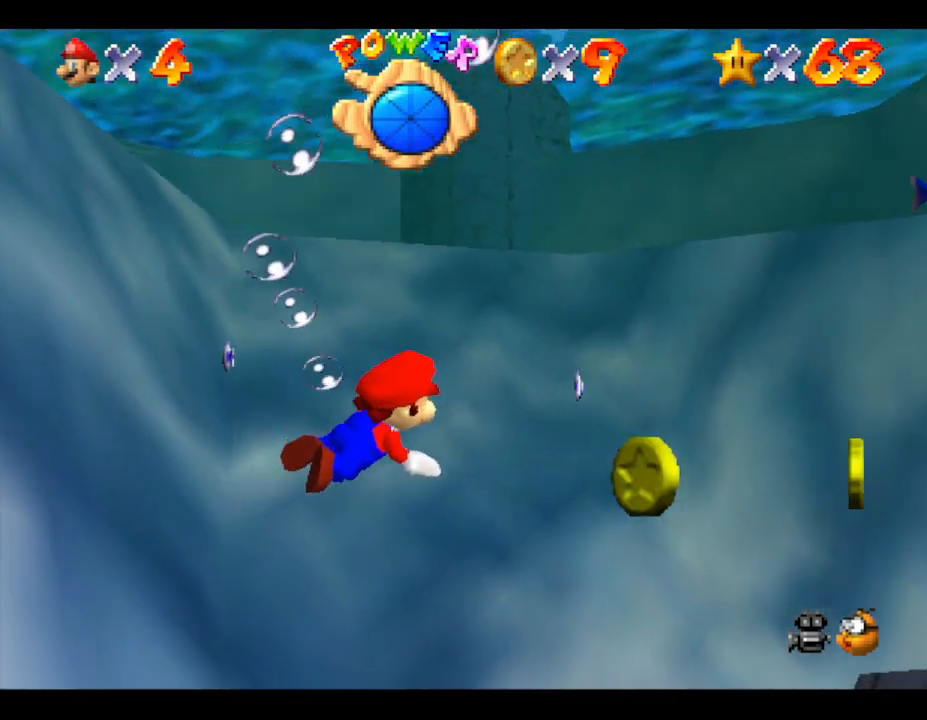
{"buttons": [], "left_stick": "center", "events": [[17, "A", "down"], [233, "A", "up"], [233, "left_stick", "center"]]}
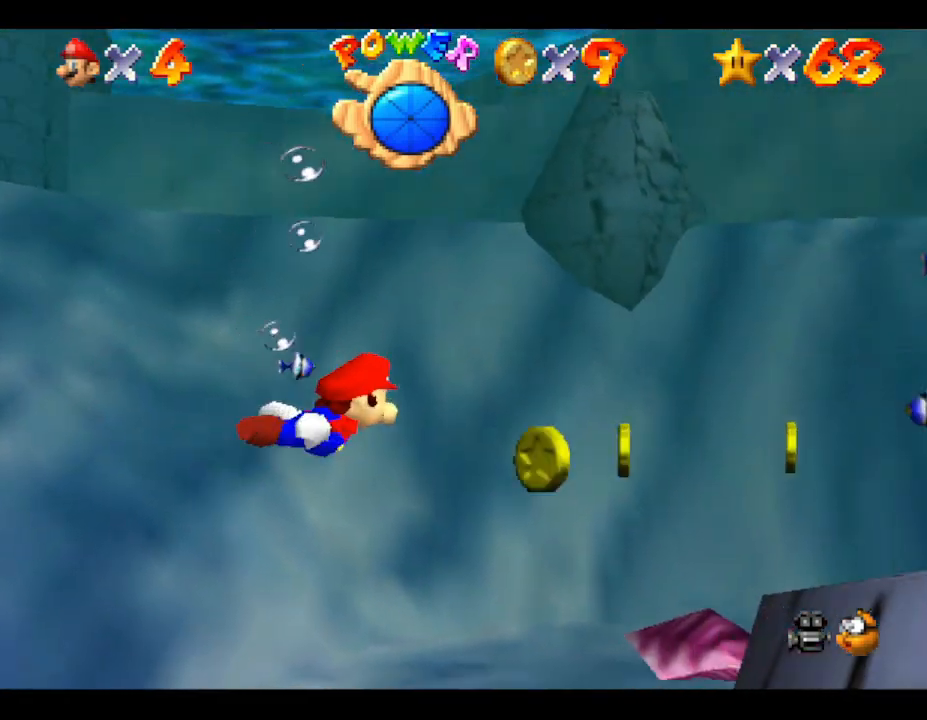
{"buttons": ["A"], "left_stick": "center", "events": [[167, "left_stick", "left"], [250, "left_stick", "center"], [333, "left_stick", "left"], [467, "A", "down"], [500, "left_stick", "center"]]}
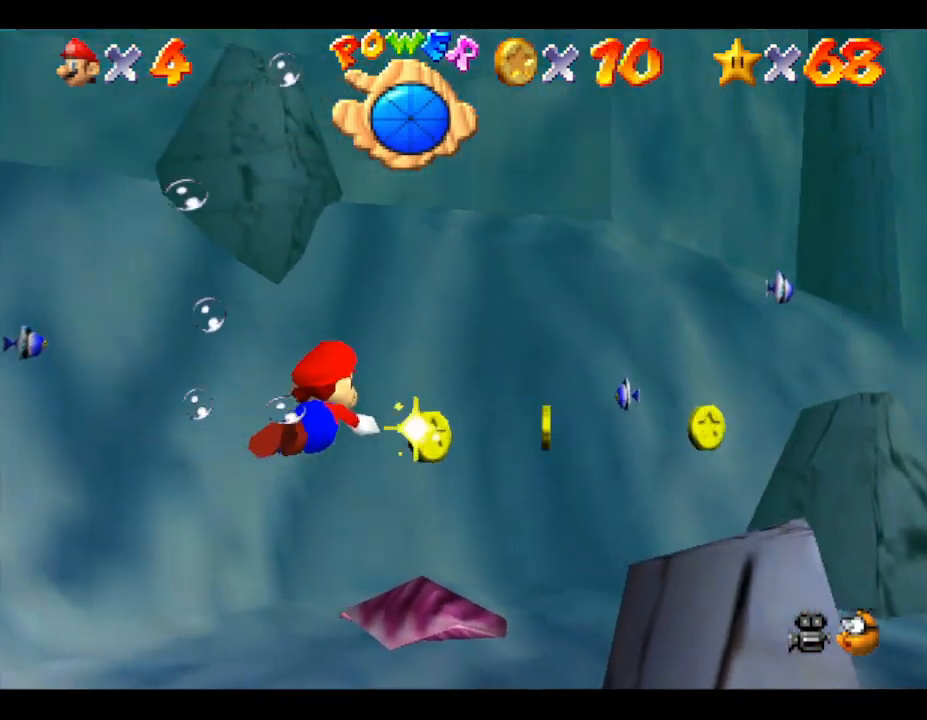
{"buttons": [], "left_stick": "right", "events": [[117, "A", "up"], [150, "left_stick", "up"], [283, "left_stick", "right"]]}
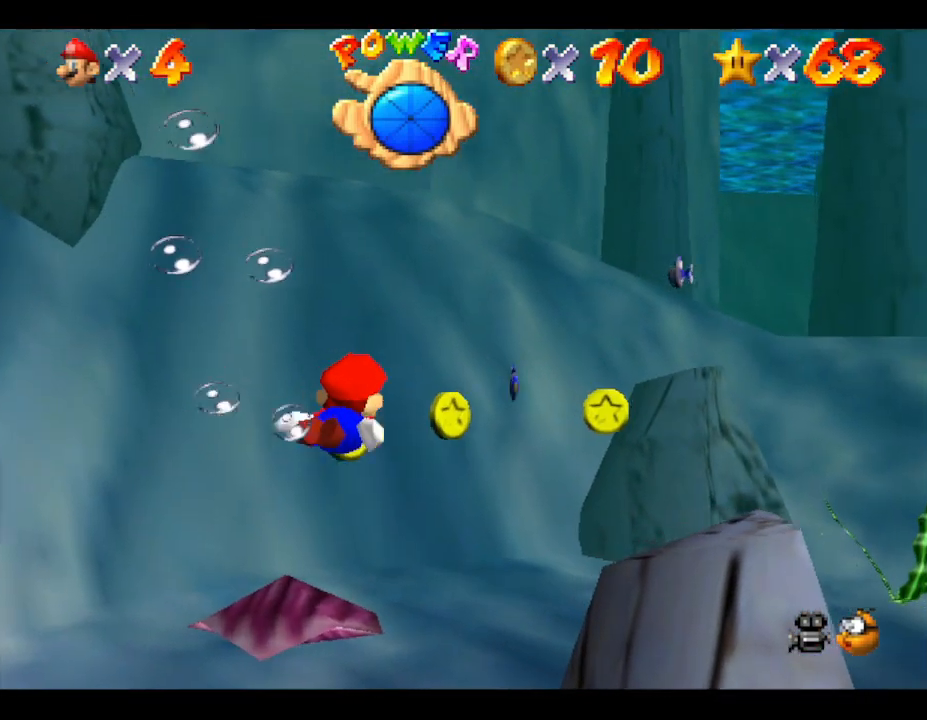
{"buttons": [], "left_stick": "right", "events": [[33, "left_stick", "center"], [183, "A", "down"], [183, "left_stick", "right"], [333, "A", "up"]]}
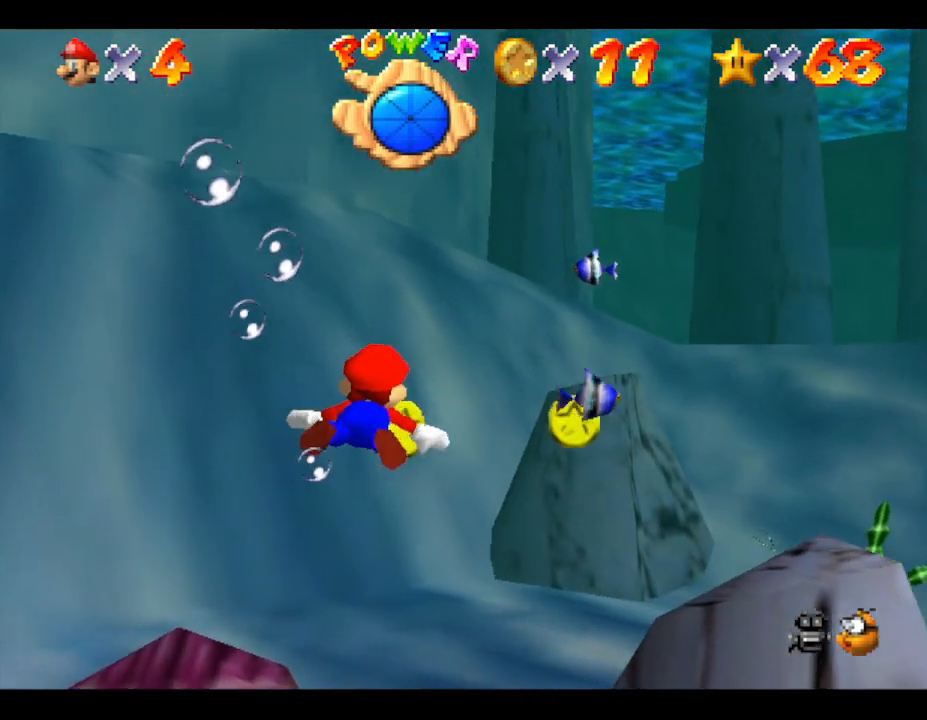
{"buttons": [], "left_stick": "right", "events": []}
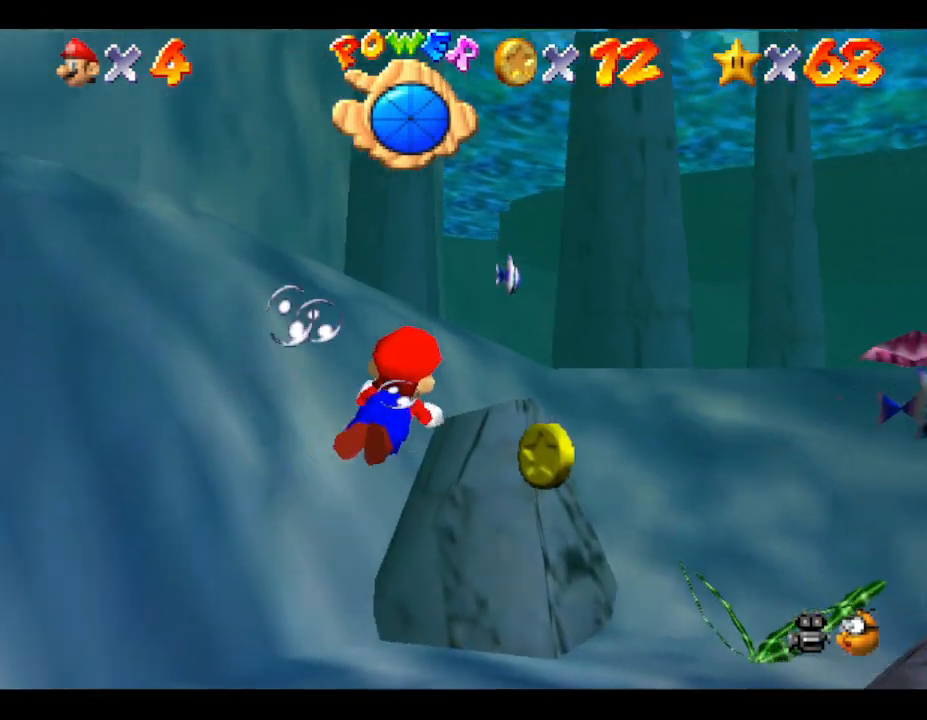
{"buttons": [], "left_stick": "up-right", "events": [[333, "left_stick", "up-right"]]}
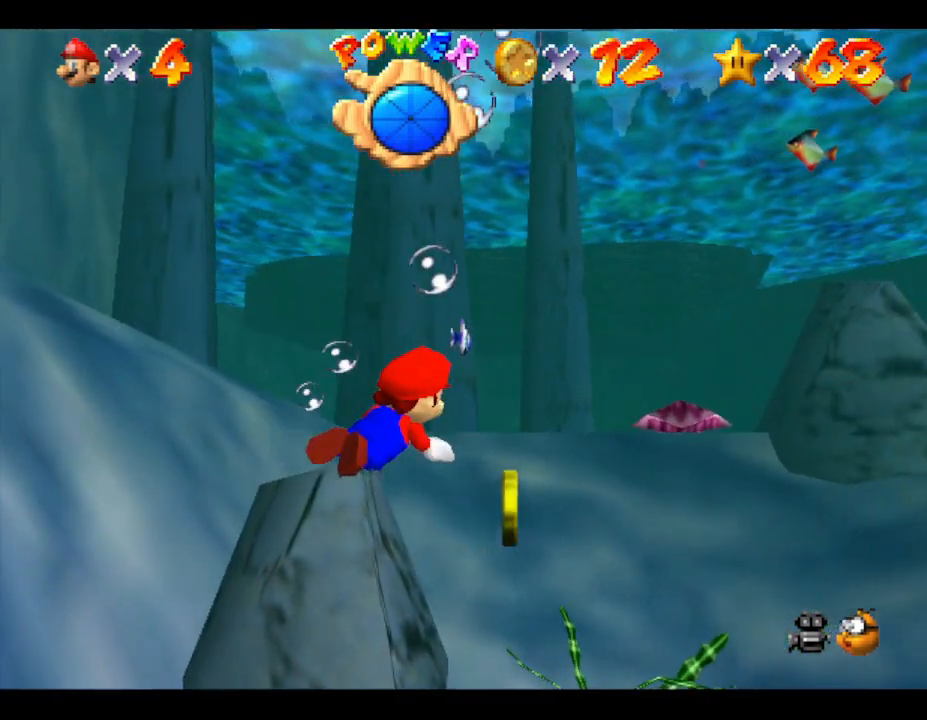
{"buttons": [], "left_stick": "up-right", "events": [[283, "A", "down"], [467, "A", "up"]]}
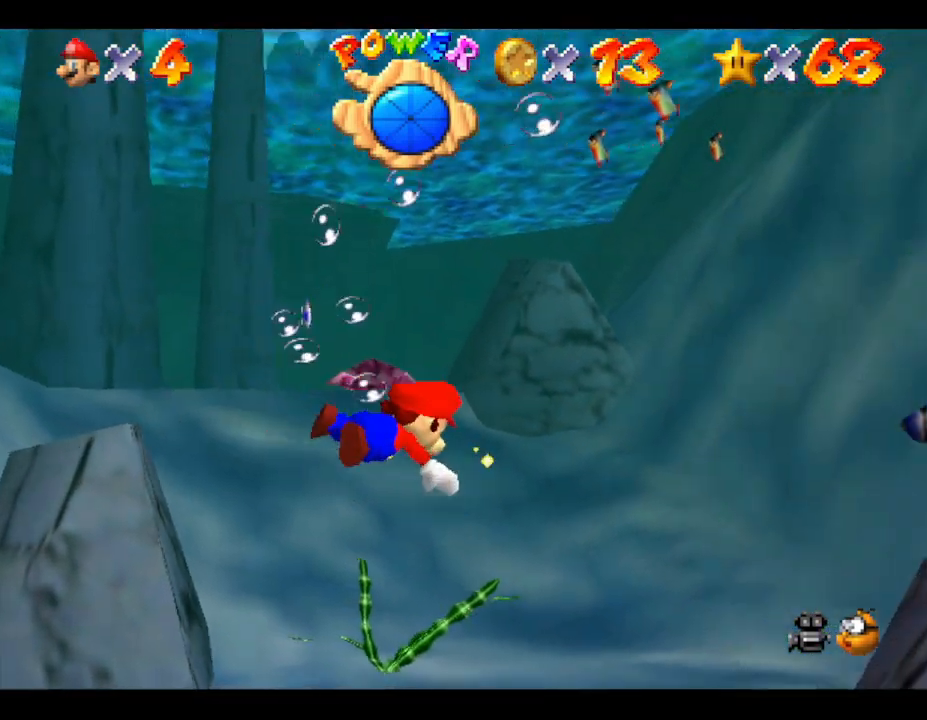
{"buttons": [], "left_stick": "down-left", "events": [[83, "left_stick", "center"], [300, "left_stick", "left"], [417, "left_stick", "down-left"]]}
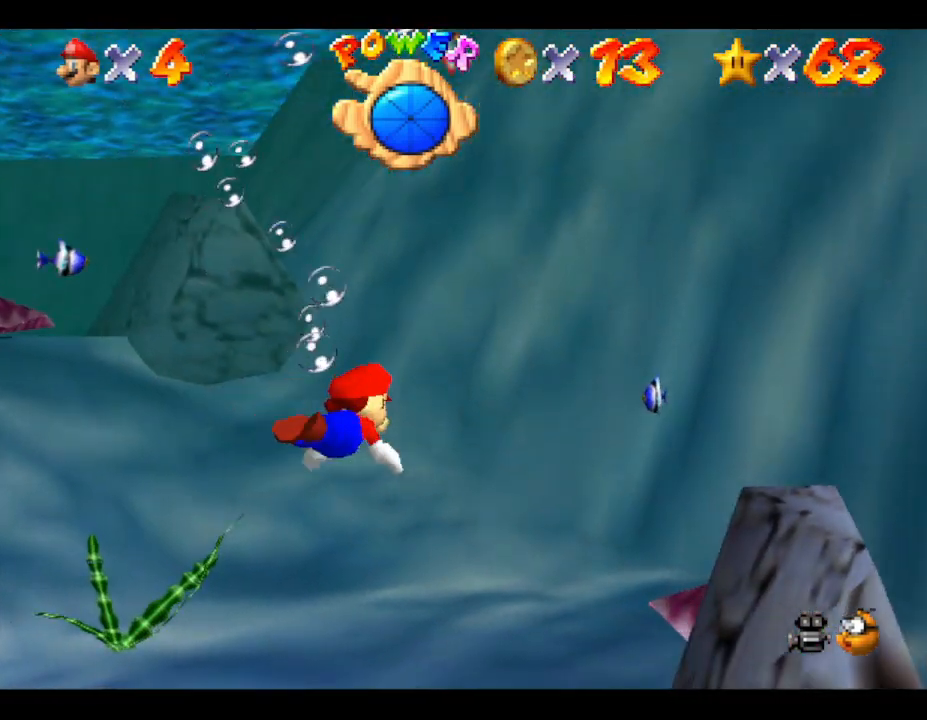
{"buttons": [], "left_stick": "down-left", "events": [[50, "A", "down"], [317, "A", "up"]]}
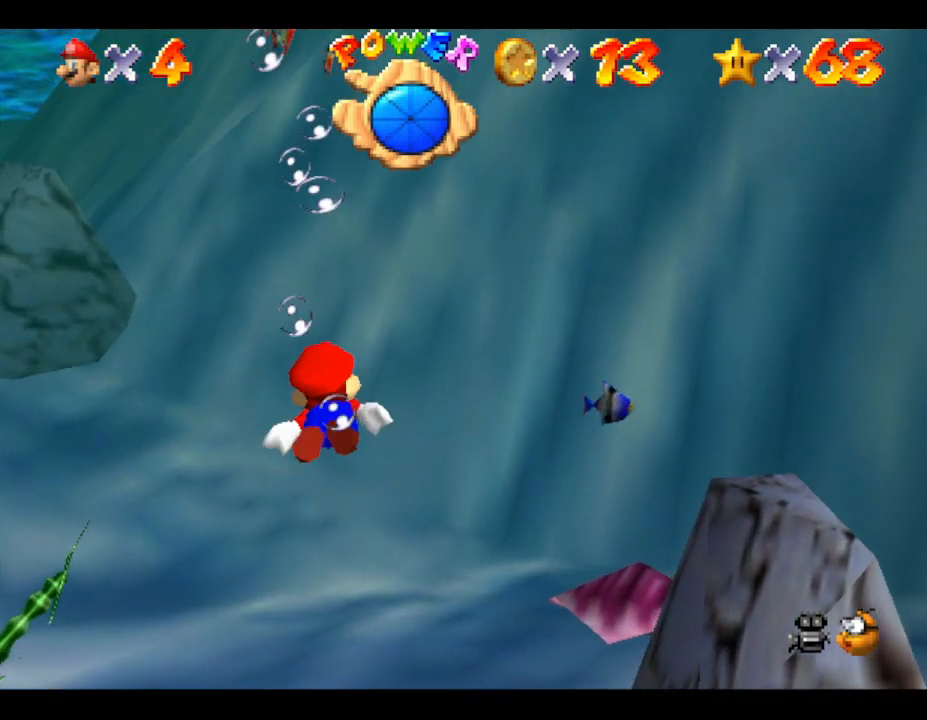
{"buttons": ["A"], "left_stick": "down-left", "events": [[267, "A", "down"]]}
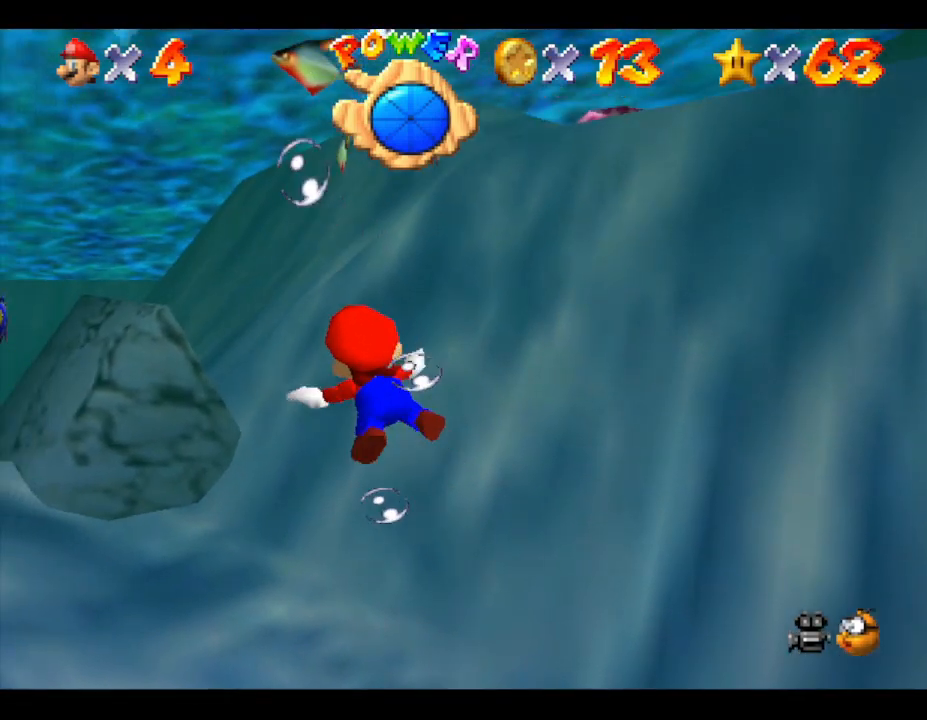
{"buttons": [], "left_stick": "down-left", "events": [[167, "A", "up"]]}
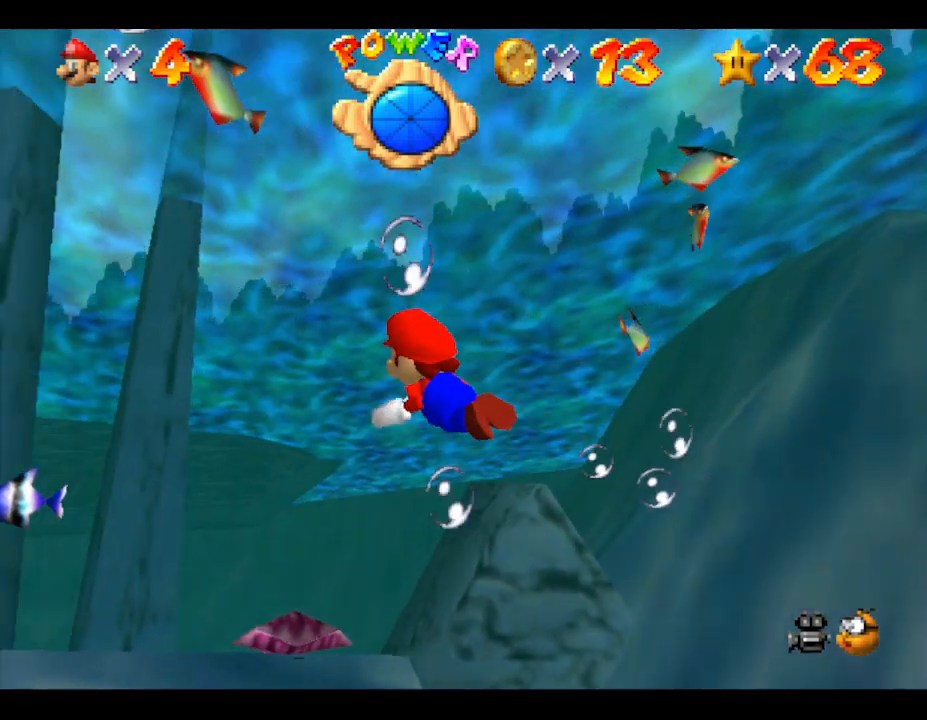
{"buttons": [], "left_stick": "center", "events": [[33, "A", "down"], [133, "left_stick", "center"], [350, "A", "up"]]}
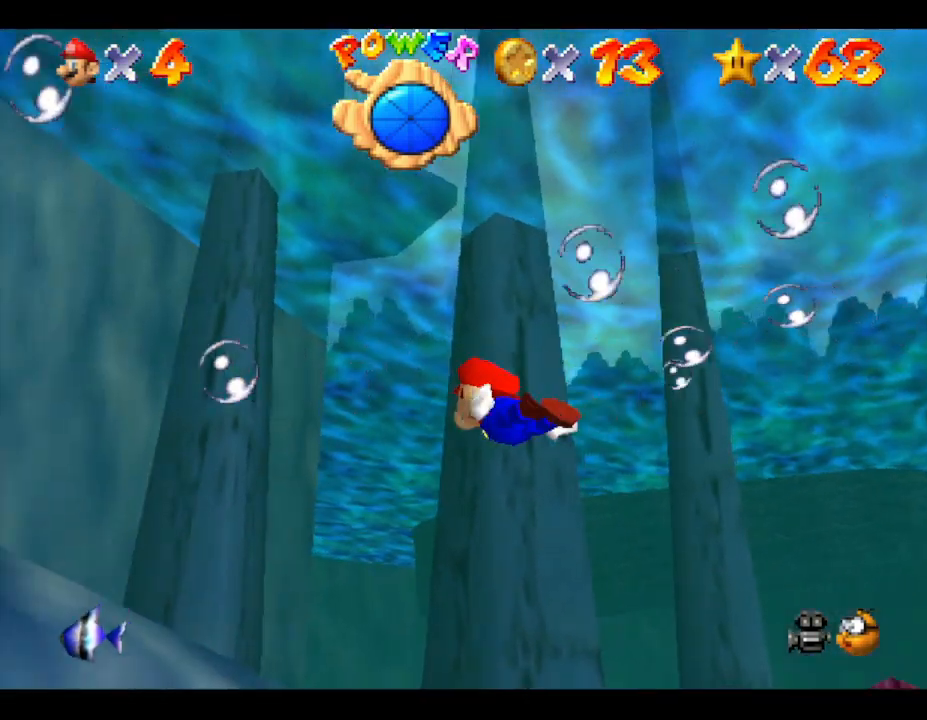
{"buttons": ["A"], "left_stick": "down", "events": [[50, "left_stick", "down-right"], [267, "A", "down"], [317, "left_stick", "down"]]}
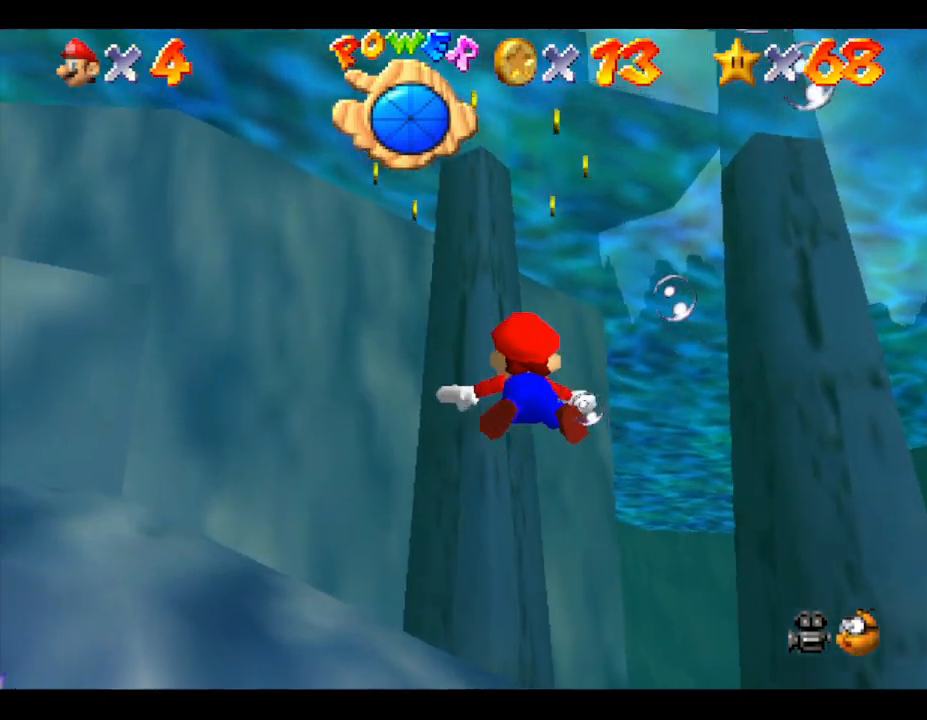
{"buttons": ["A"], "left_stick": "center", "events": [[200, "A", "up"], [300, "left_stick", "center"], [467, "A", "down"]]}
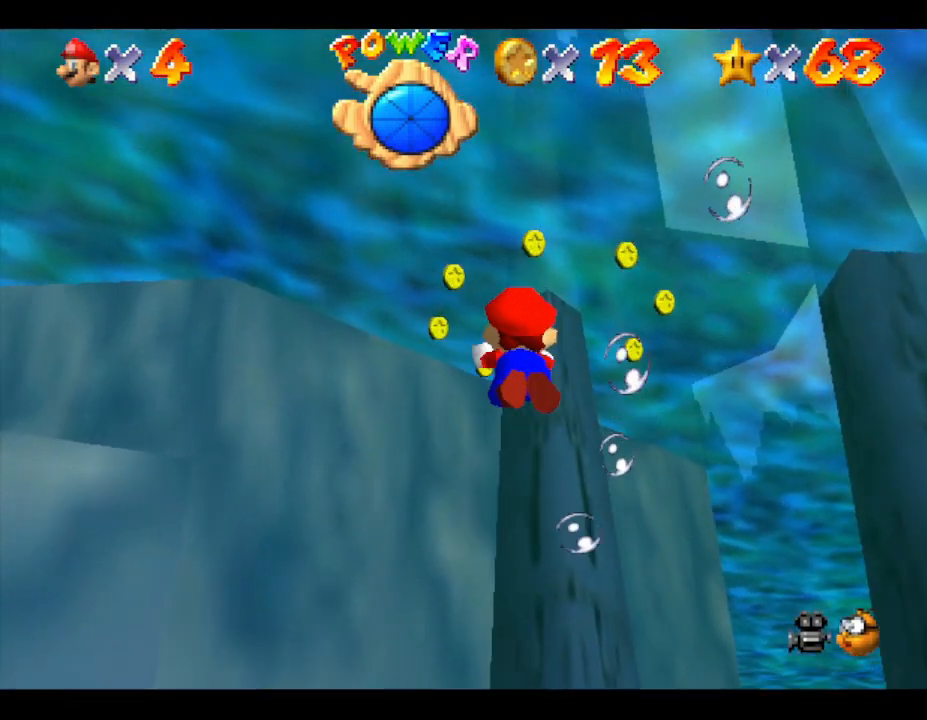
{"buttons": [], "left_stick": "center", "events": [[50, "left_stick", "down"], [250, "A", "up"], [467, "left_stick", "center"]]}
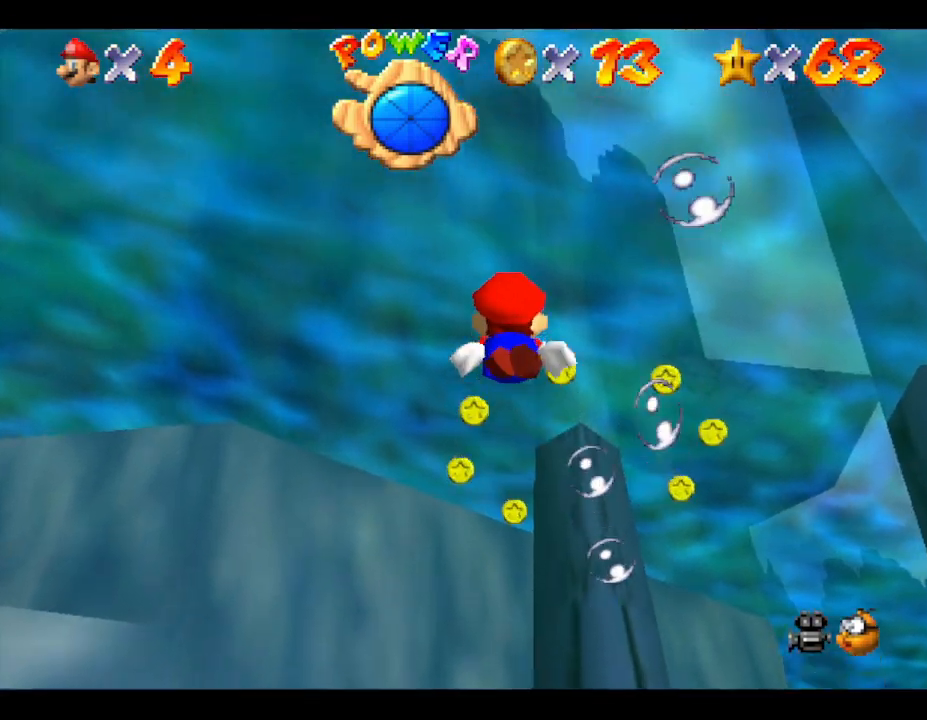
{"buttons": [], "left_stick": "center", "events": [[117, "A", "down"], [350, "A", "up"]]}
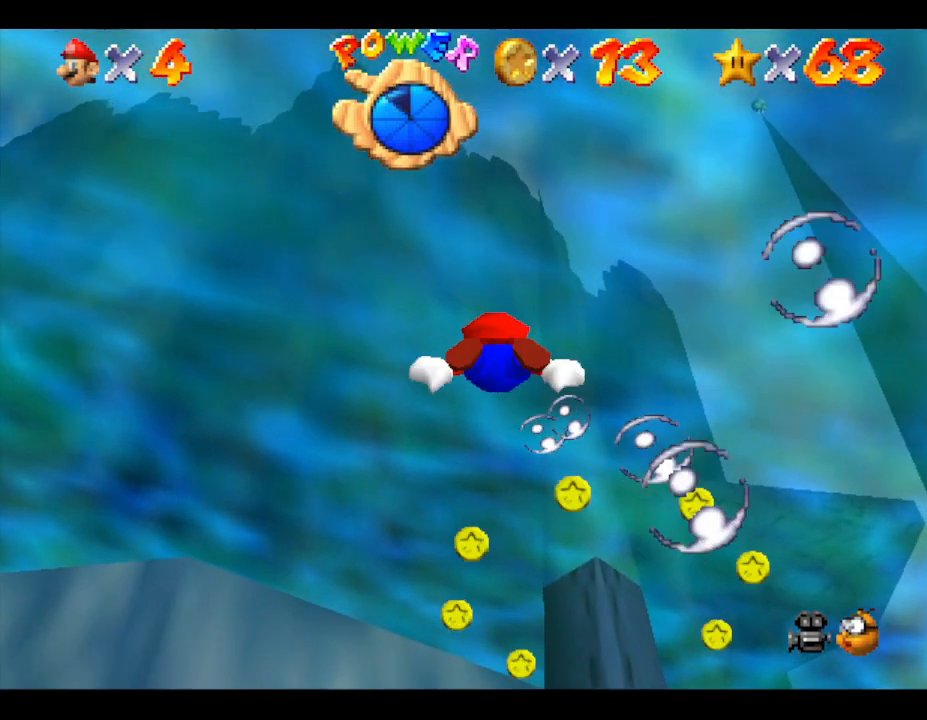
{"buttons": ["A"], "left_stick": "down", "events": [[217, "left_stick", "down"], [283, "A", "down"]]}
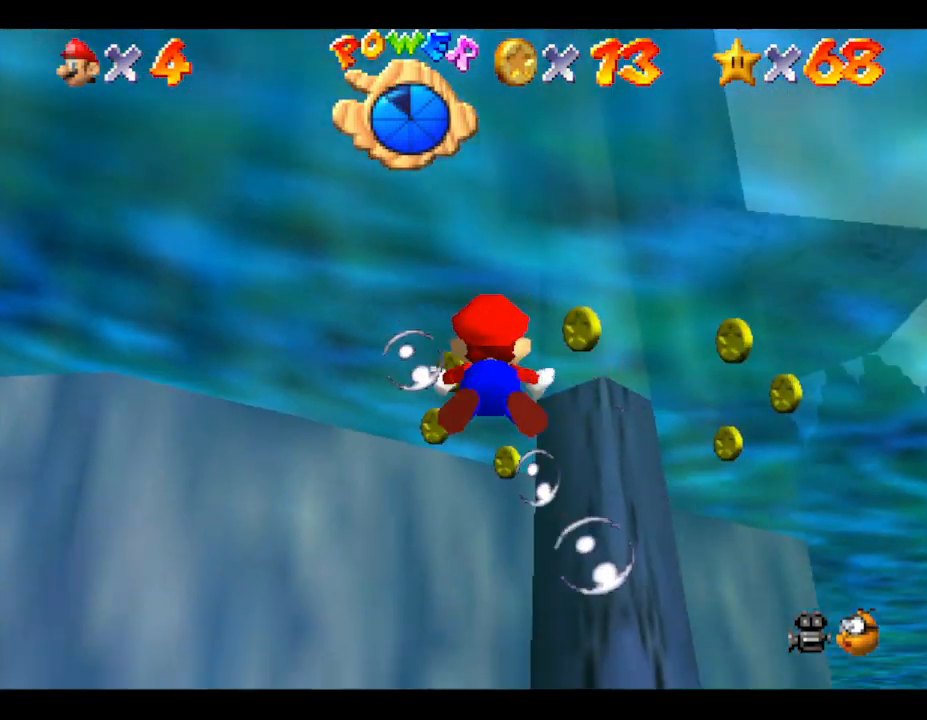
{"buttons": [], "left_stick": "center", "events": [[150, "A", "up"], [233, "left_stick", "center"]]}
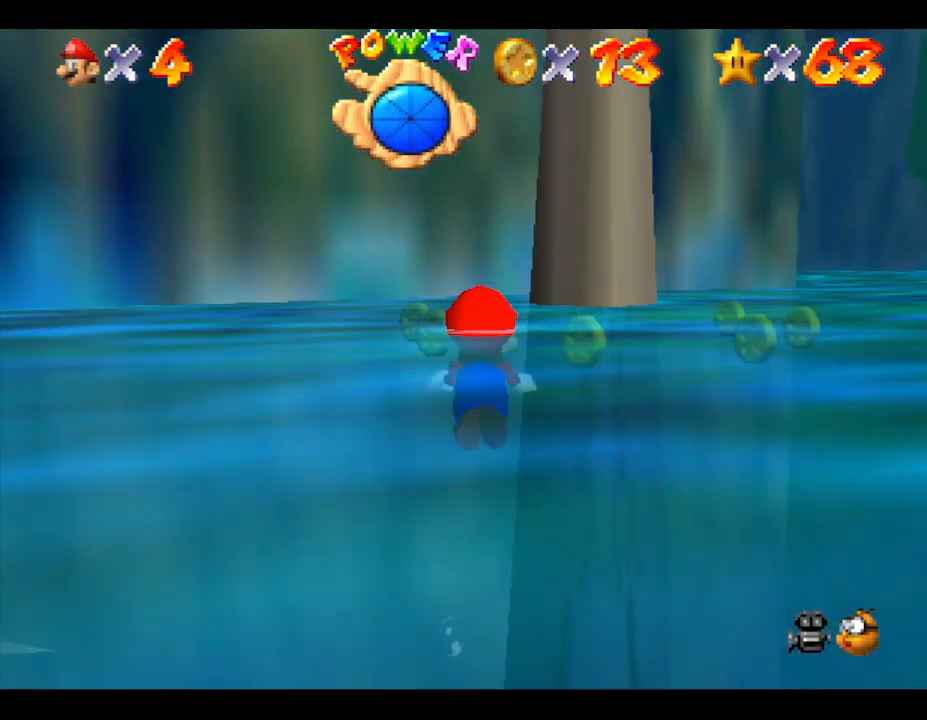
{"buttons": [], "left_stick": "center", "events": [[50, "left_stick", "up-left"], [133, "A", "down"], [167, "left_stick", "up"], [317, "A", "up"], [467, "left_stick", "center"]]}
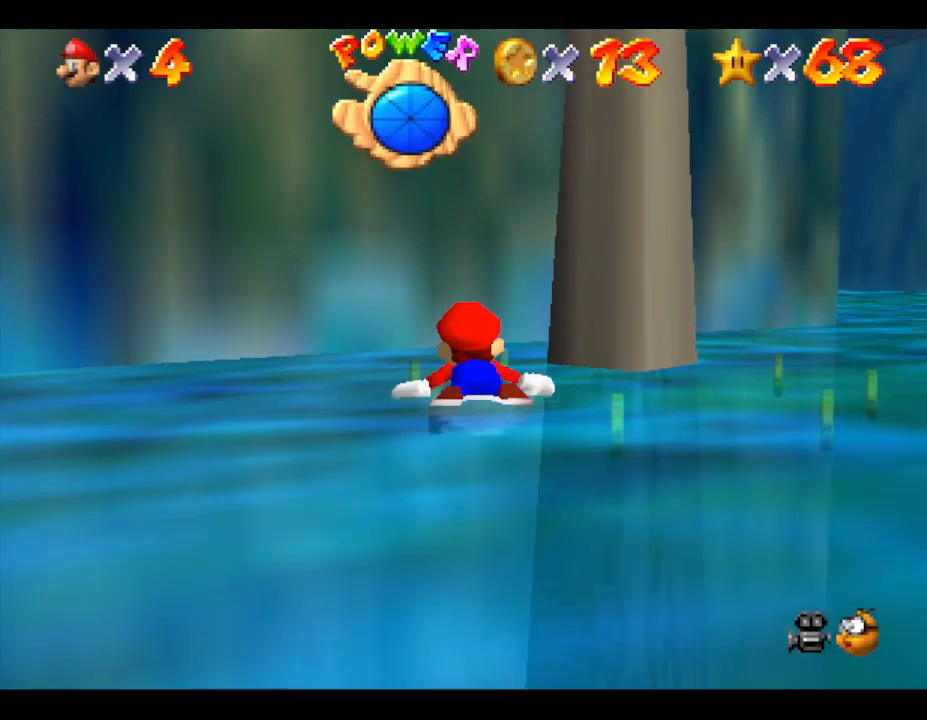
{"buttons": [], "left_stick": "right", "events": [[167, "left_stick", "right"]]}
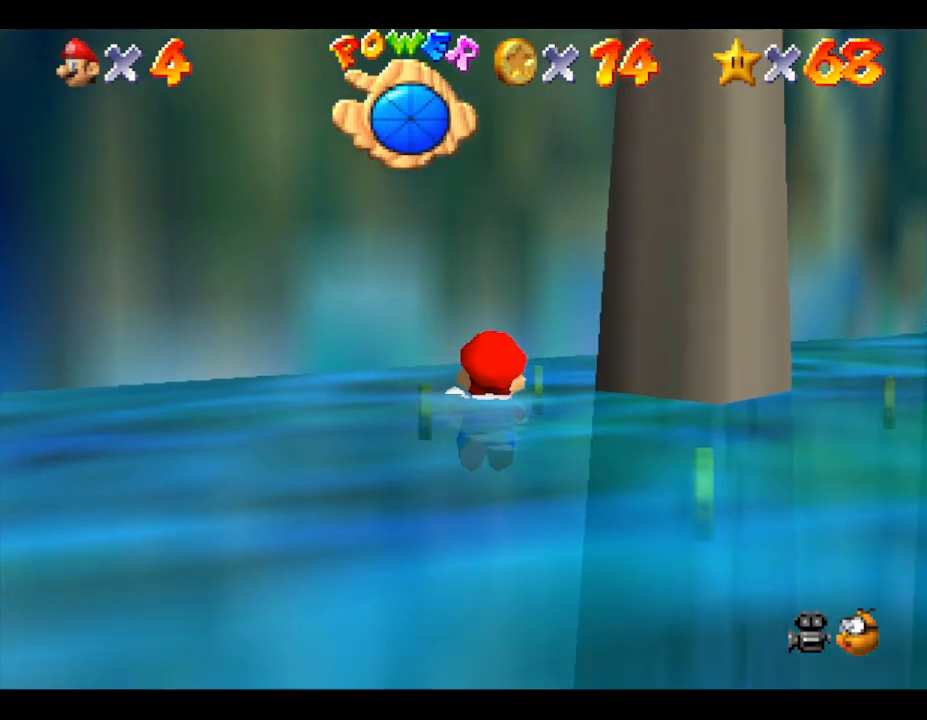
{"buttons": [], "left_stick": "right", "events": [[250, "A", "down"], [433, "A", "up"]]}
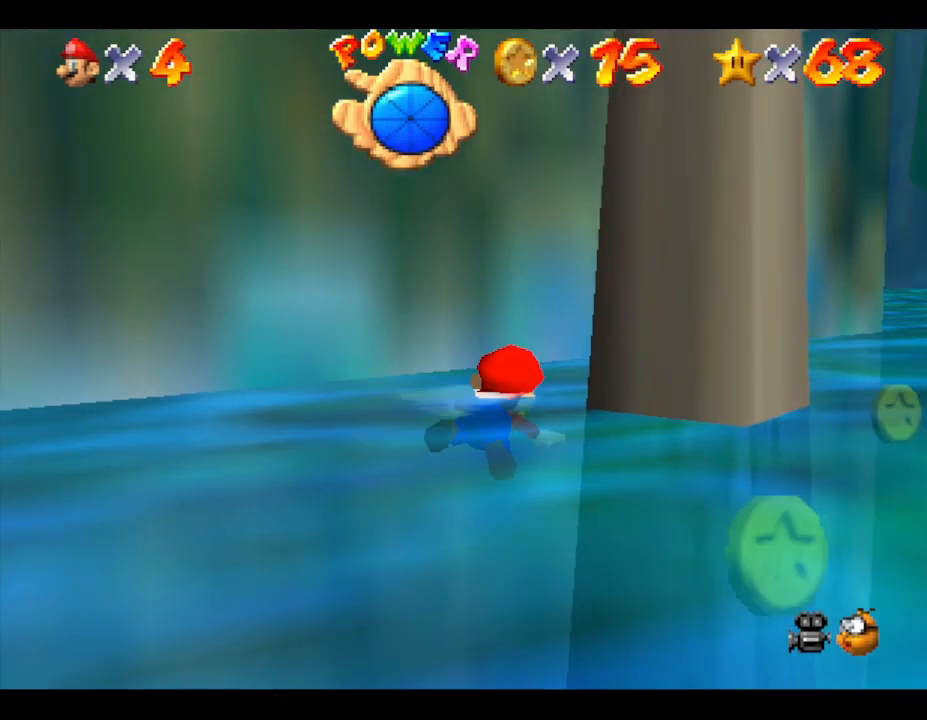
{"buttons": [], "left_stick": "right", "events": [[67, "left_stick", "center"], [250, "left_stick", "right"], [400, "left_stick", "center"], [467, "left_stick", "right"]]}
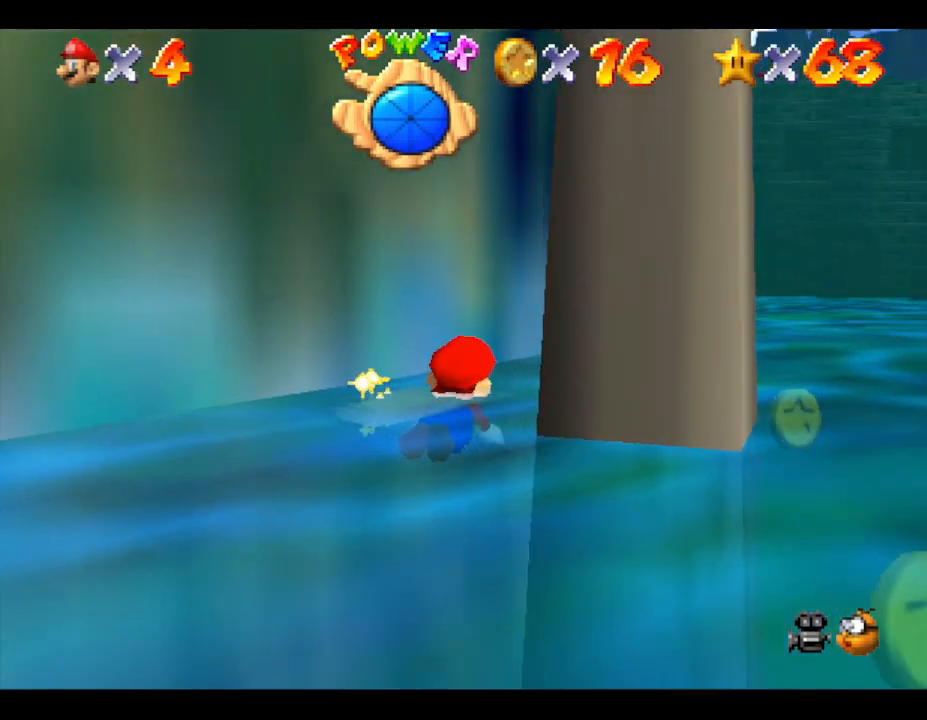
{"buttons": ["A"], "left_stick": "right", "events": [[350, "A", "down"]]}